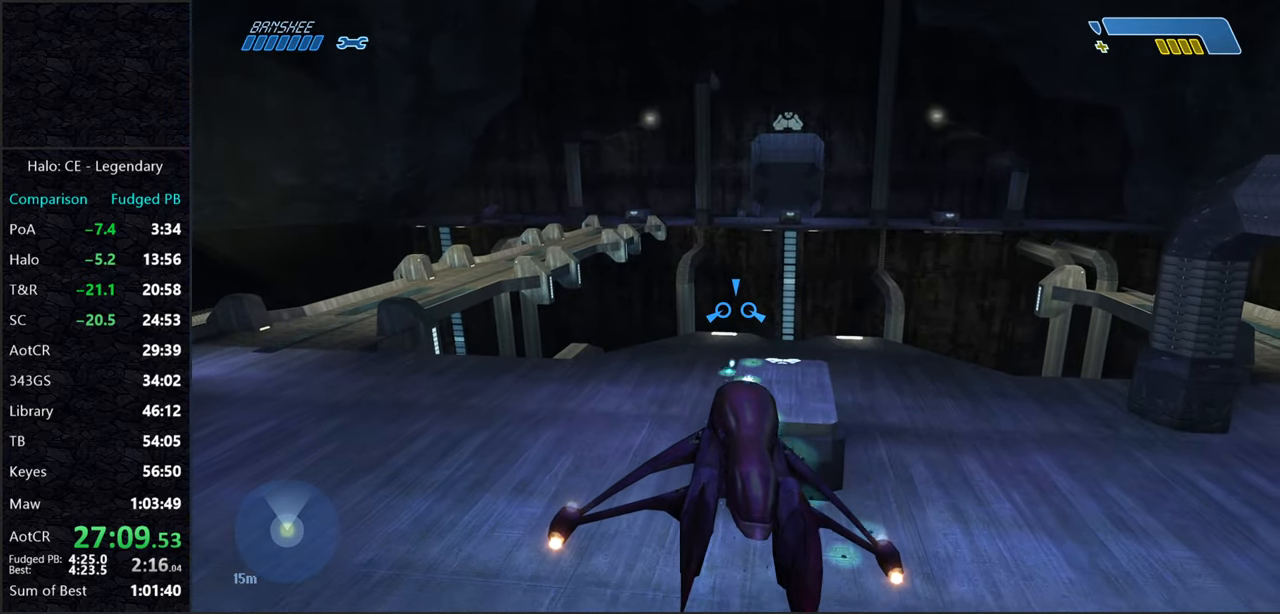
Gameplay with keyboard and mouse; each line is a JSON object with the keys and mouse buttons held at the frame after it. "events" lists presses ("down") and releases ("up") of "2", "3", "a", "alt", "c", "caps_lock", "ctrl", "d", "e", "escape", "f", "g", "q", "r", "s", "shift", "space", "tab", "v", "w", "x", "z", "mouse_left" and "mouse_right" between this image and that frame as [ms after this image, input, new state], when the widget could be followed in between. "mouse_left", "mouse_right" = the "left", "right" buttons of the "mouse" list. No other keys are recorded. Not read: mouse_move.
{"keys": ["w"], "mouse": ["left"], "events": []}
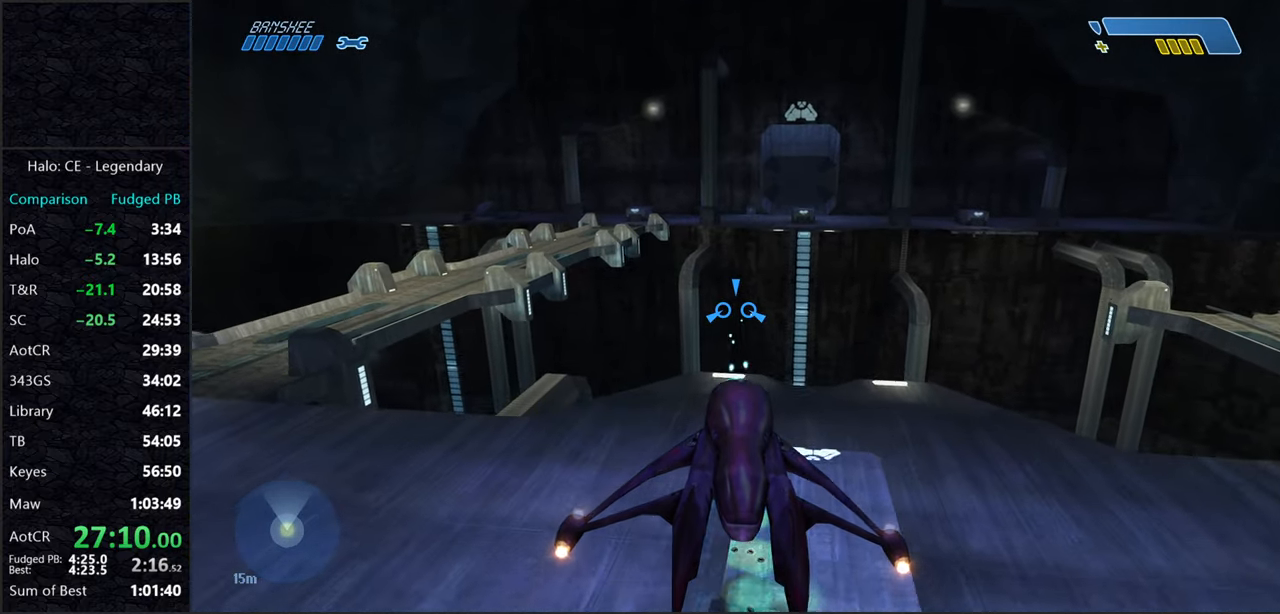
{"keys": ["w"], "mouse": ["left"], "events": []}
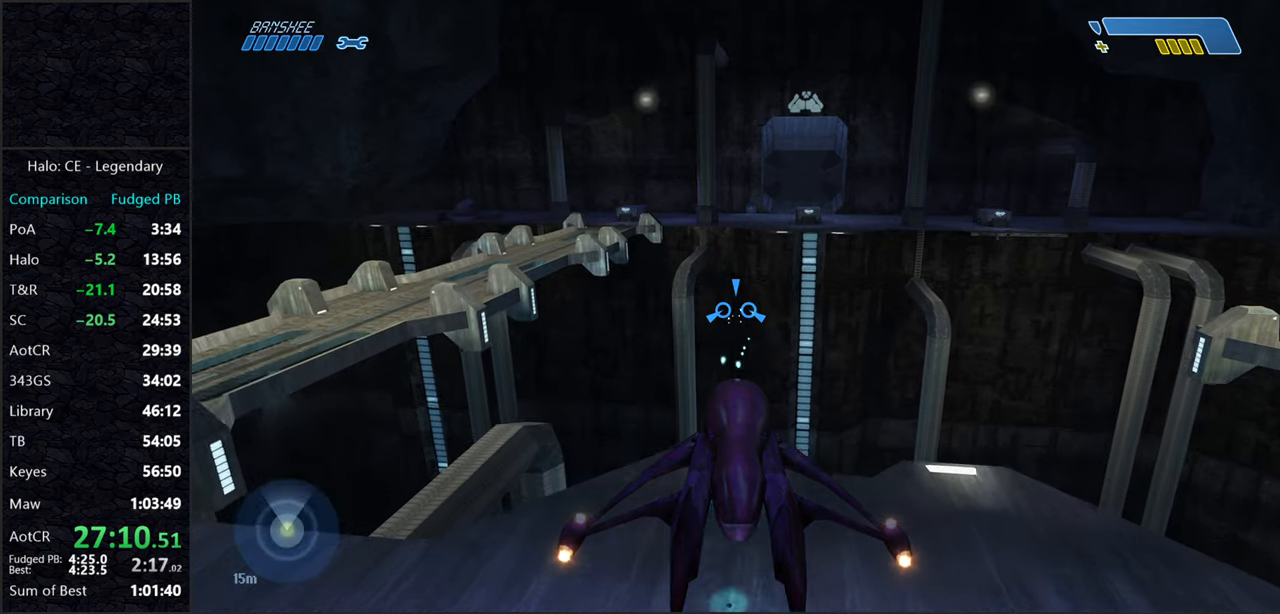
{"keys": ["w"], "mouse": ["left"], "events": []}
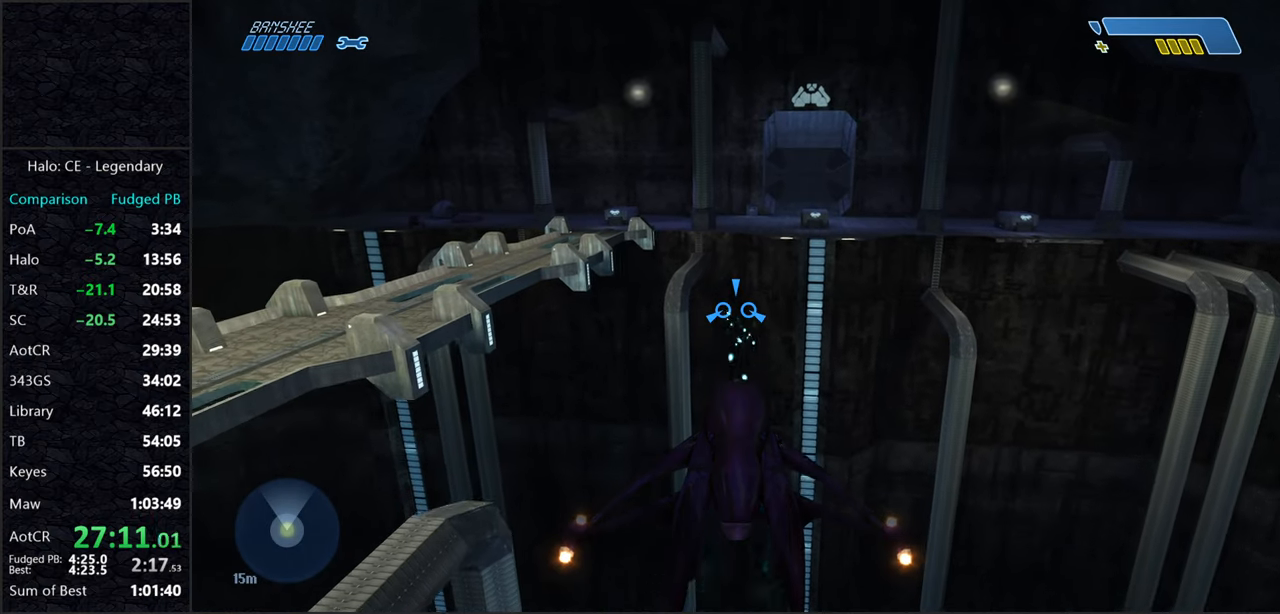
{"keys": ["w"], "mouse": ["left"], "events": []}
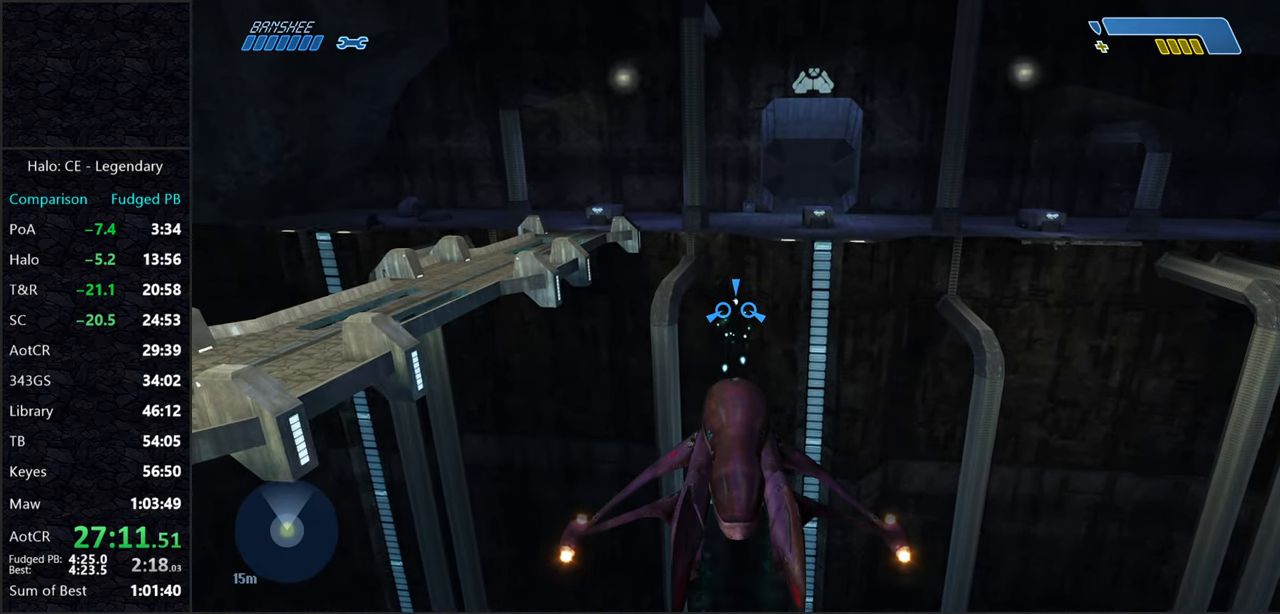
{"keys": ["w"], "mouse": ["left"], "events": []}
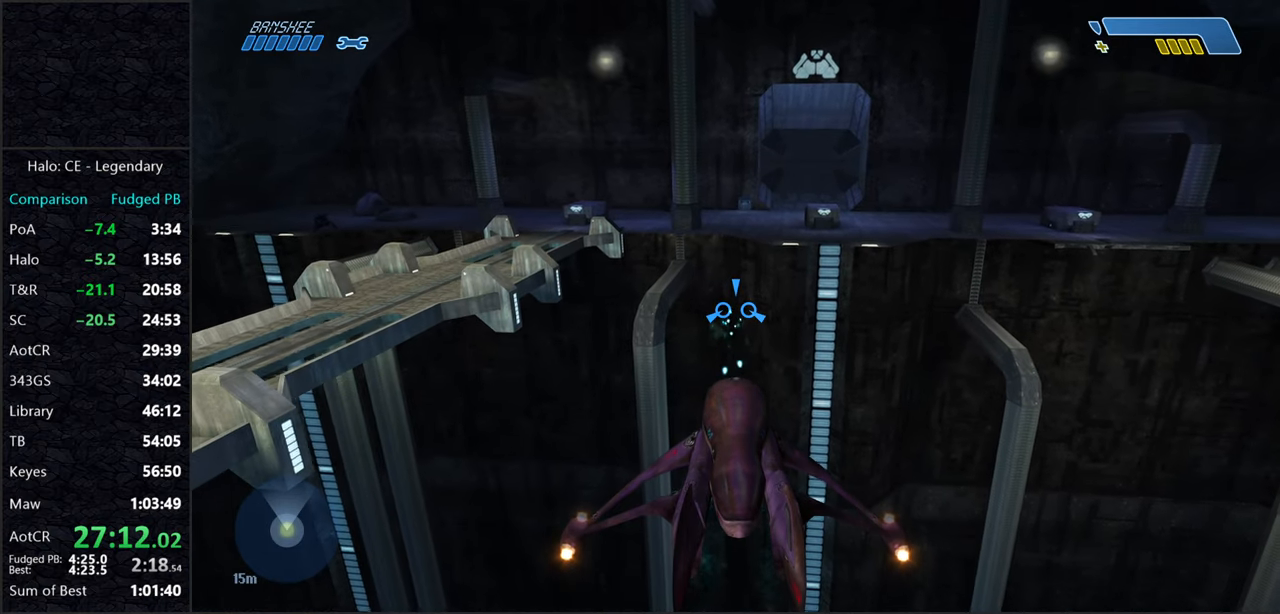
{"keys": ["w"], "mouse": ["left"], "events": []}
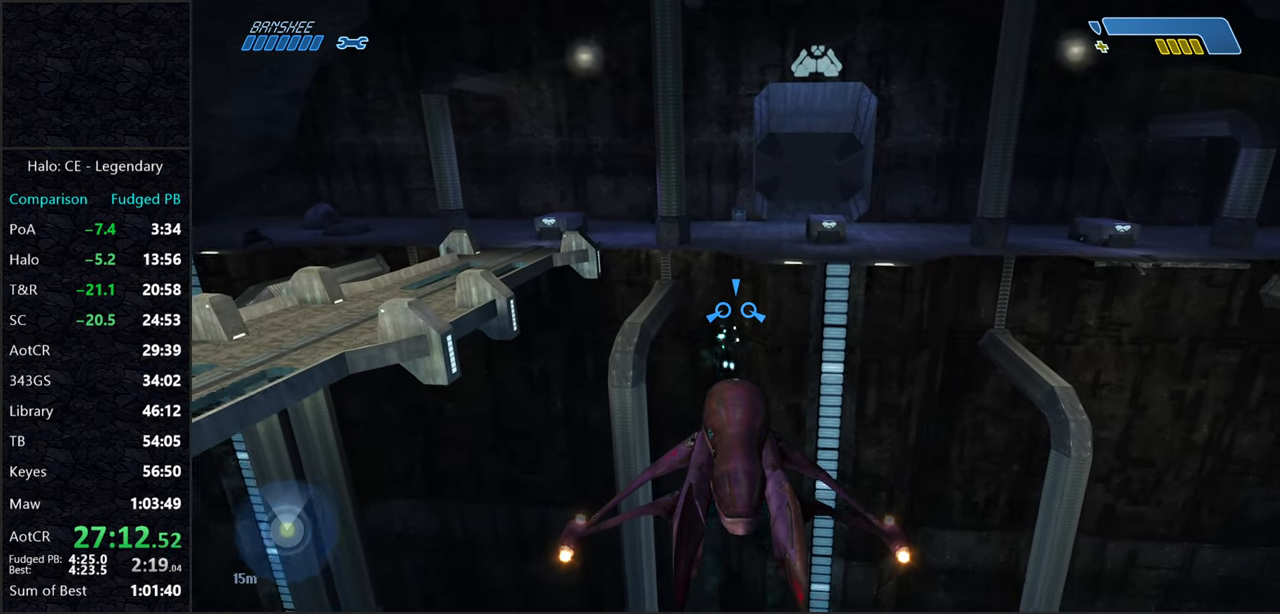
{"keys": ["w"], "mouse": ["left"], "events": []}
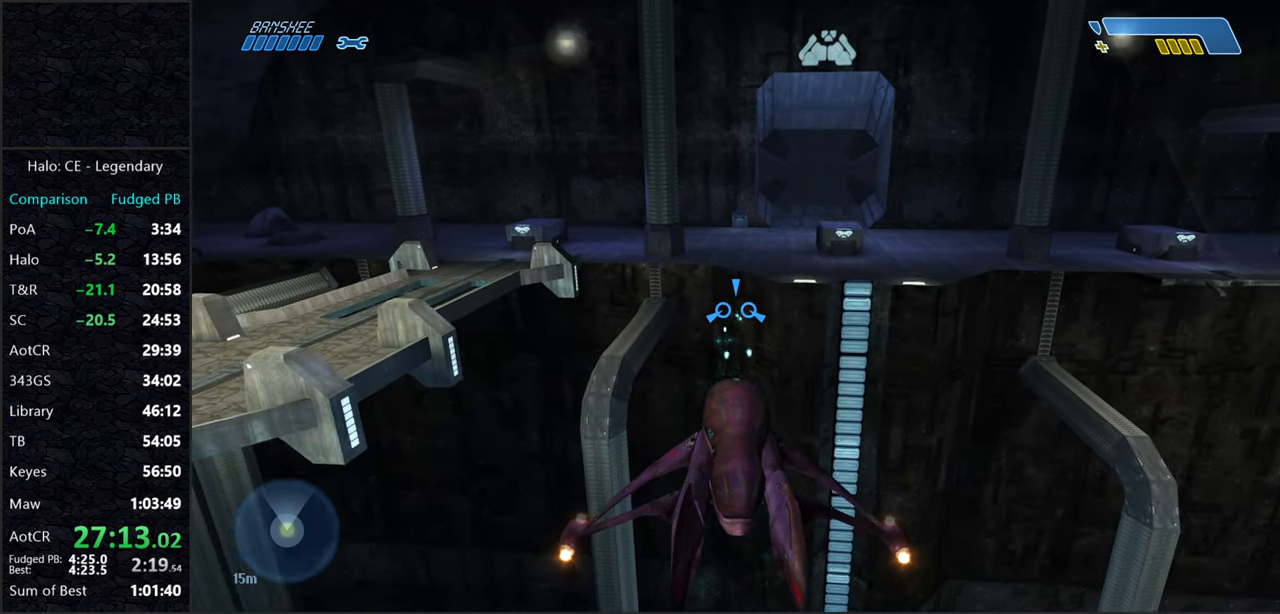
{"keys": ["w"], "mouse": ["left"], "events": []}
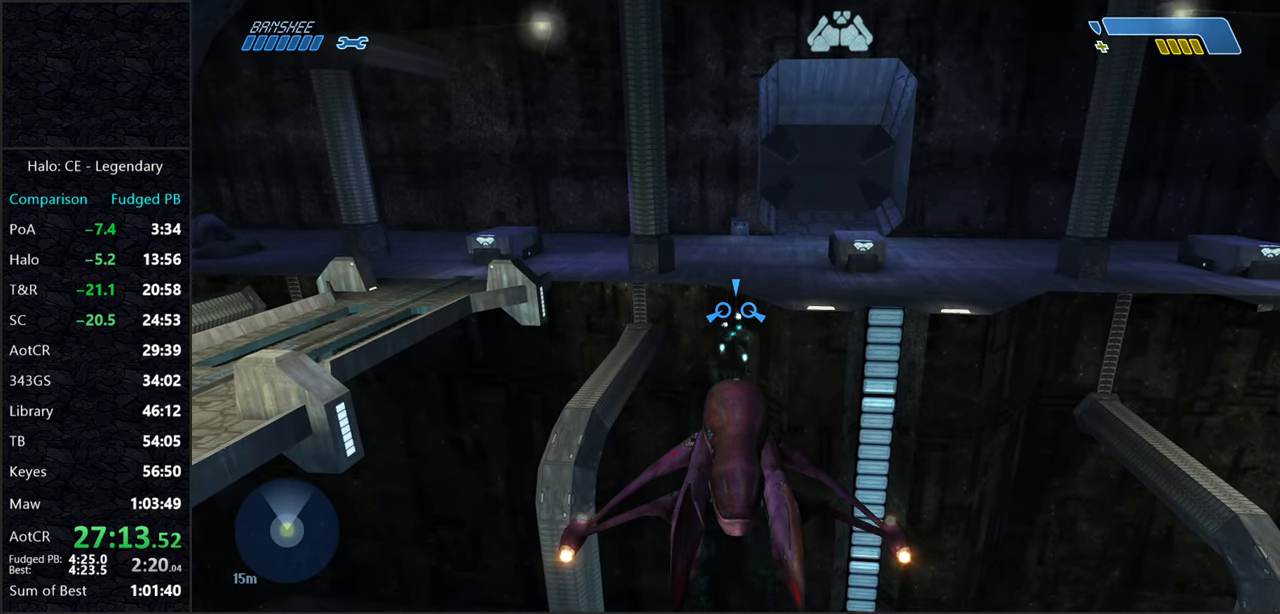
{"keys": ["w"], "mouse": [], "events": [[34, "mouse_left", "up"]]}
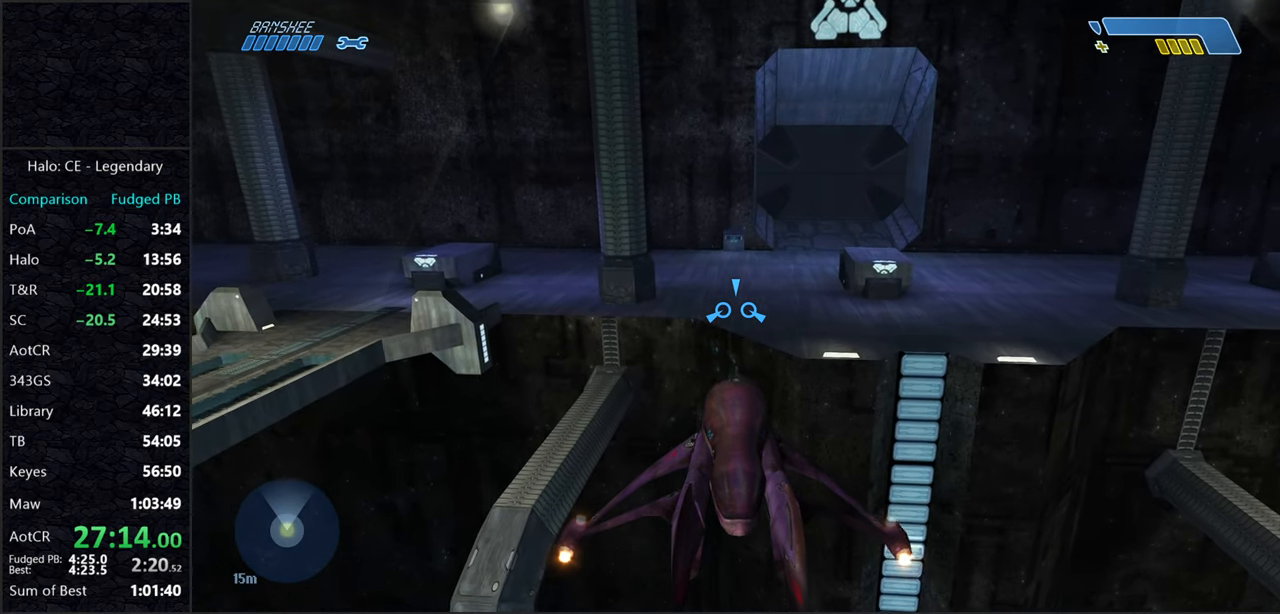
{"keys": ["w"], "mouse": [], "events": []}
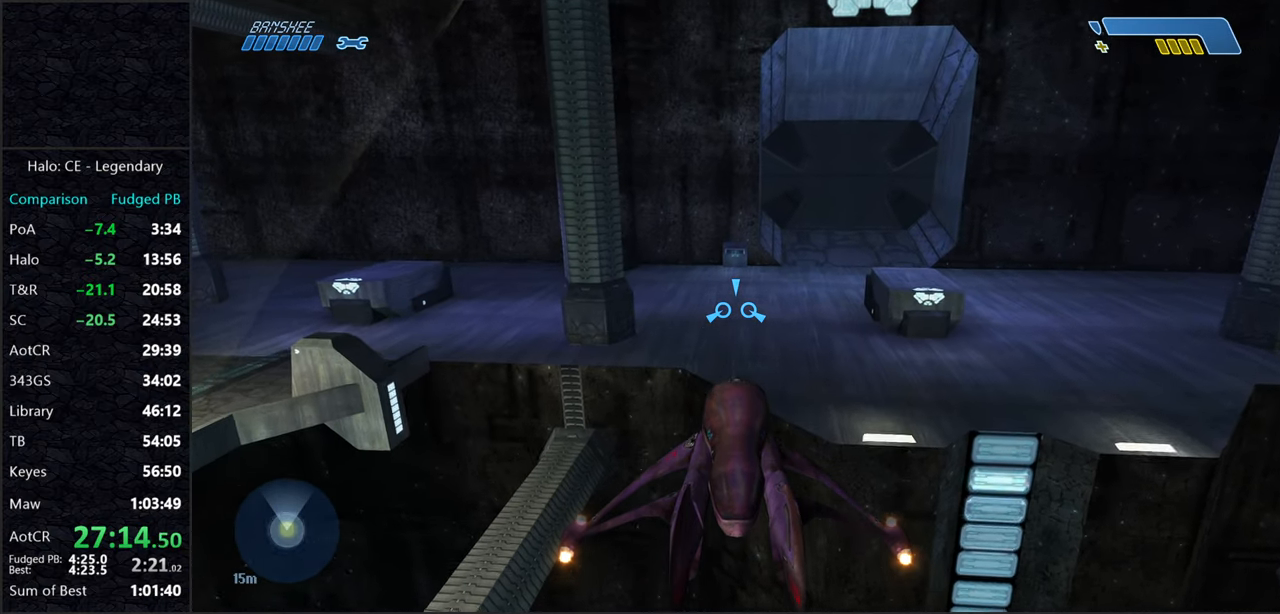
{"keys": ["w"], "mouse": [], "events": []}
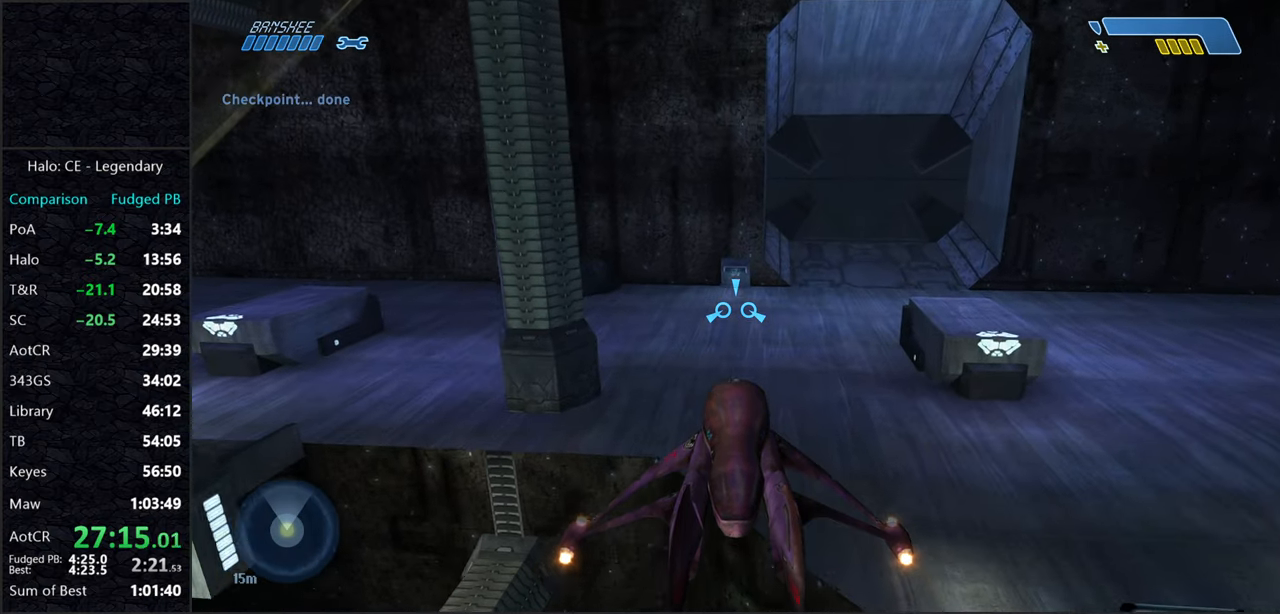
{"keys": ["e", "w"], "mouse": [], "events": [[417, "e", "down"]]}
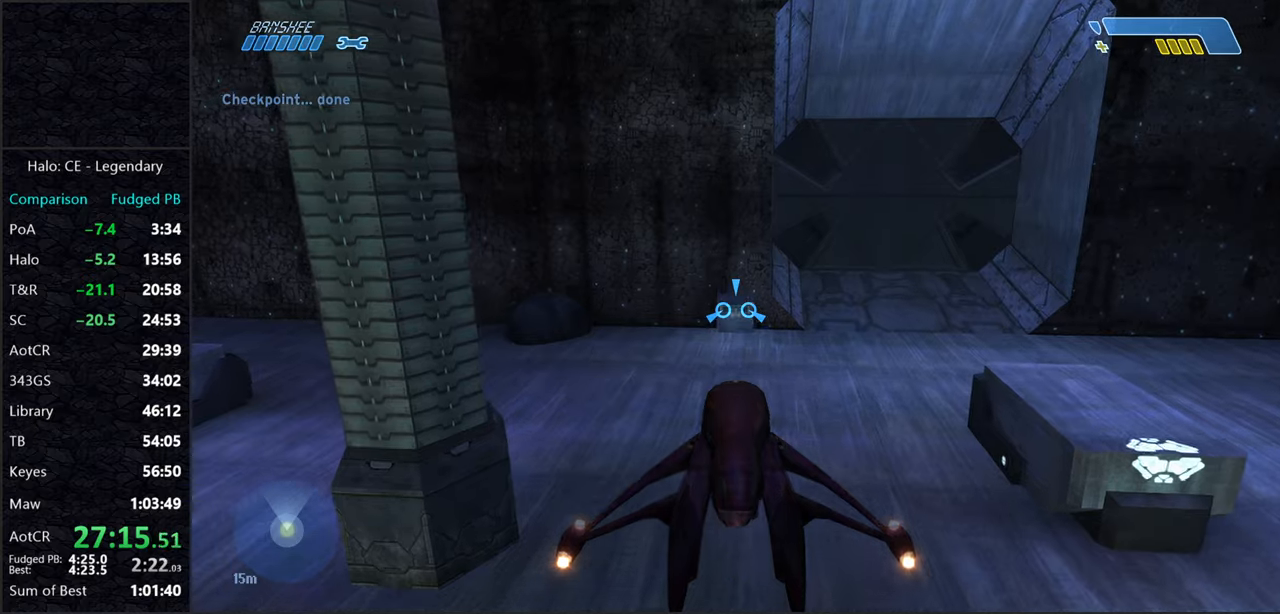
{"keys": ["e", "w"], "mouse": [], "events": []}
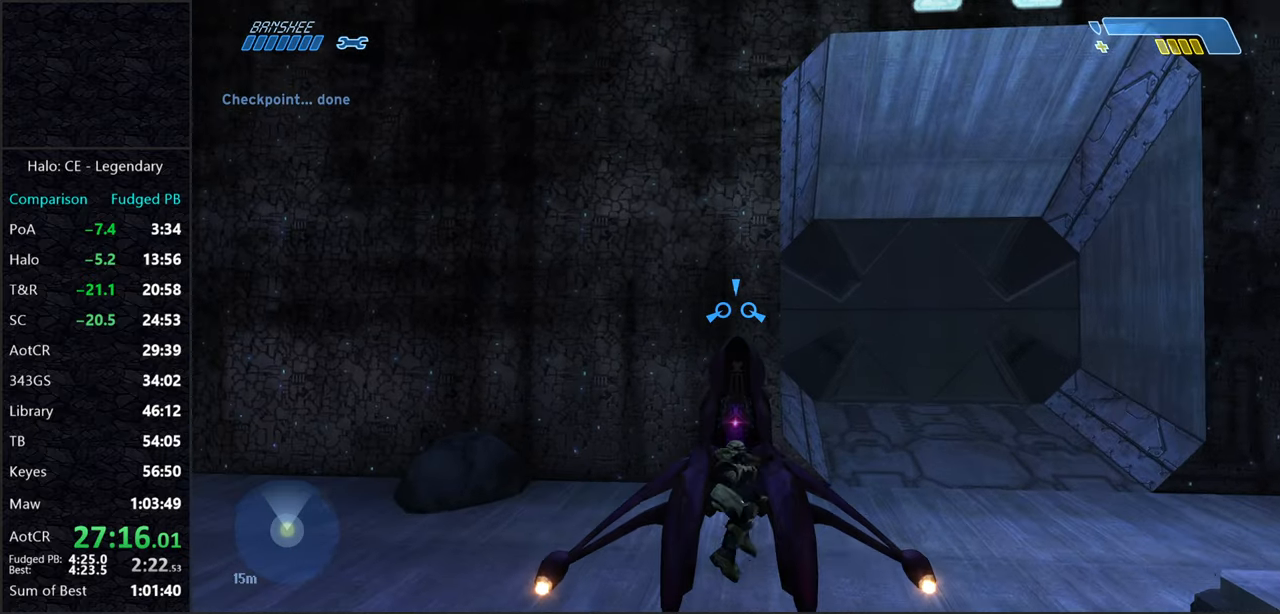
{"keys": ["e", "w"], "mouse": [], "events": []}
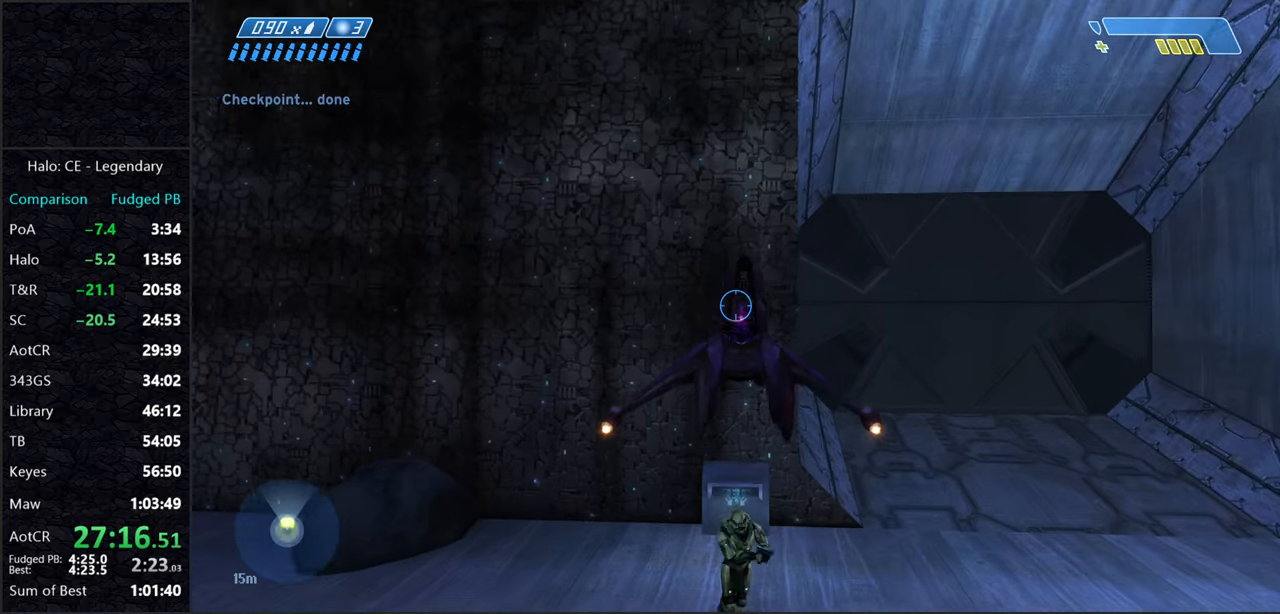
{"keys": ["e", "w"], "mouse": [], "events": []}
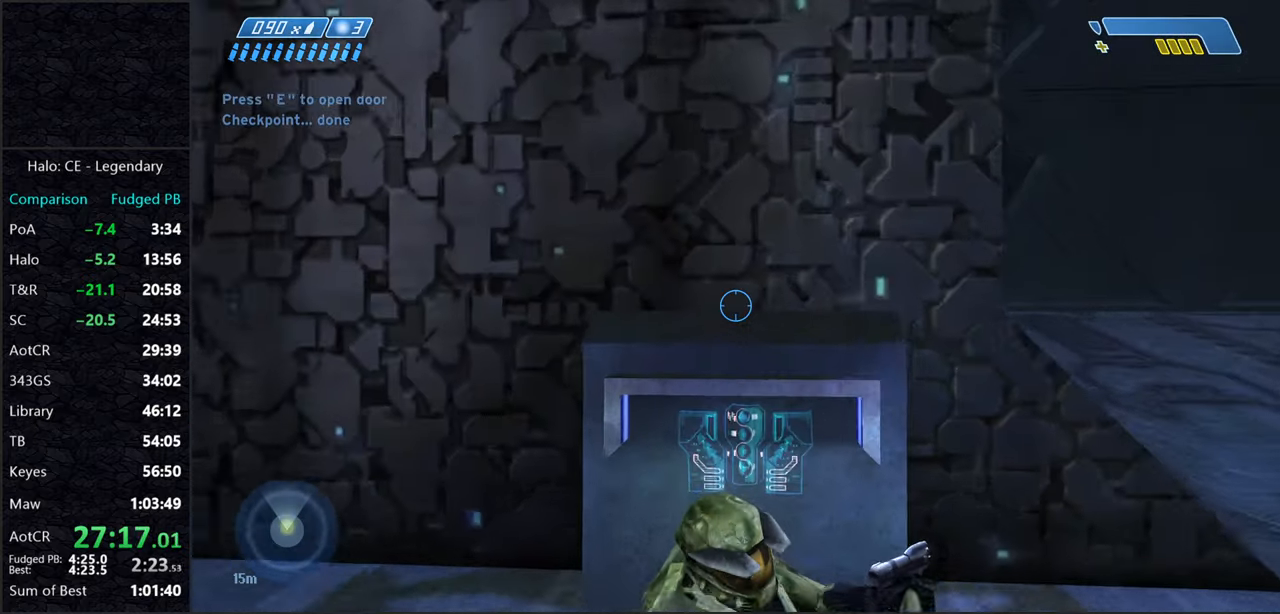
{"keys": ["e", "s"], "mouse": [], "events": [[16, "w", "up"], [66, "s", "down"]]}
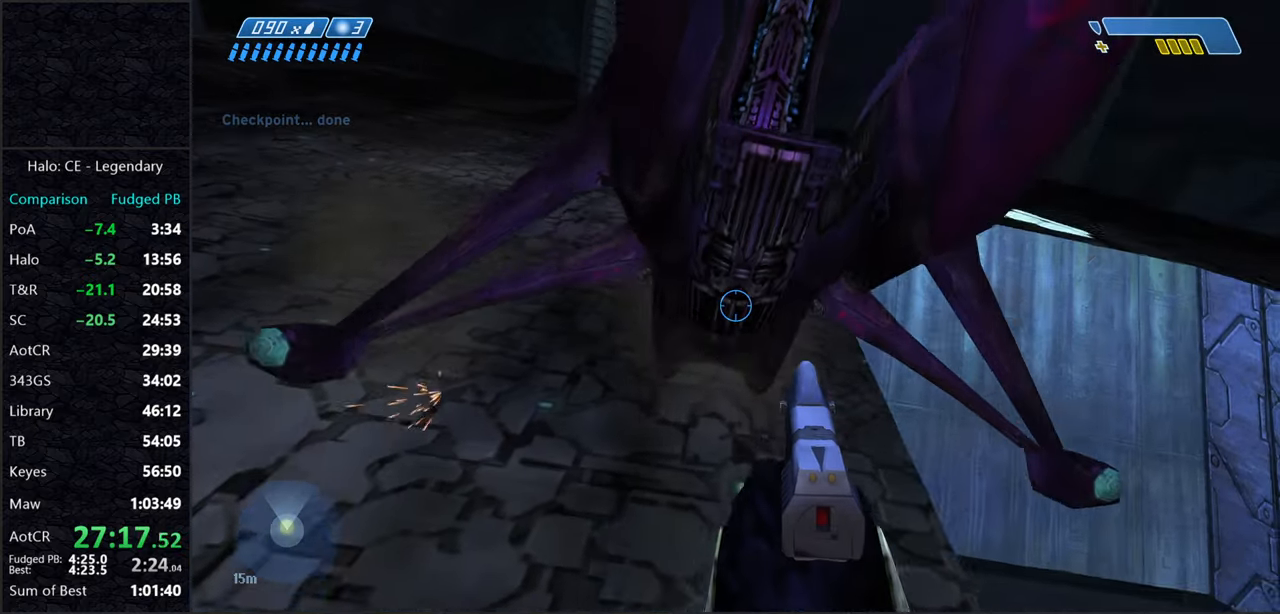
{"keys": ["e", "w"], "mouse": [], "events": [[366, "s", "up"], [466, "w", "down"]]}
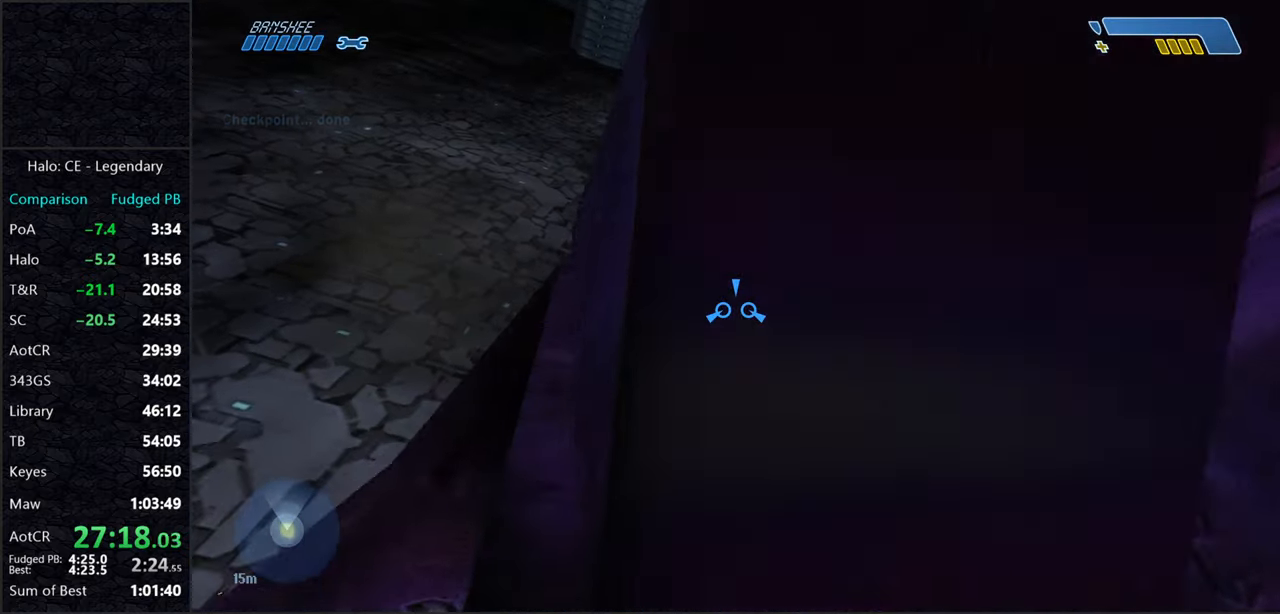
{"keys": ["w"], "mouse": [], "events": [[100, "e", "up"]]}
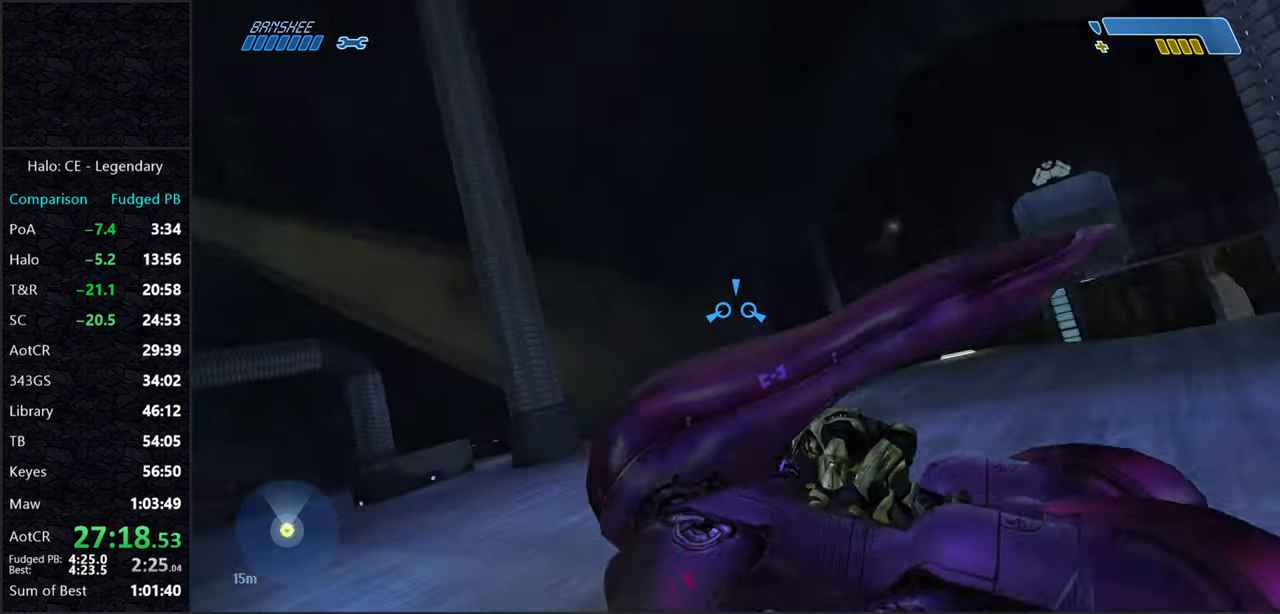
{"keys": ["w"], "mouse": [], "events": []}
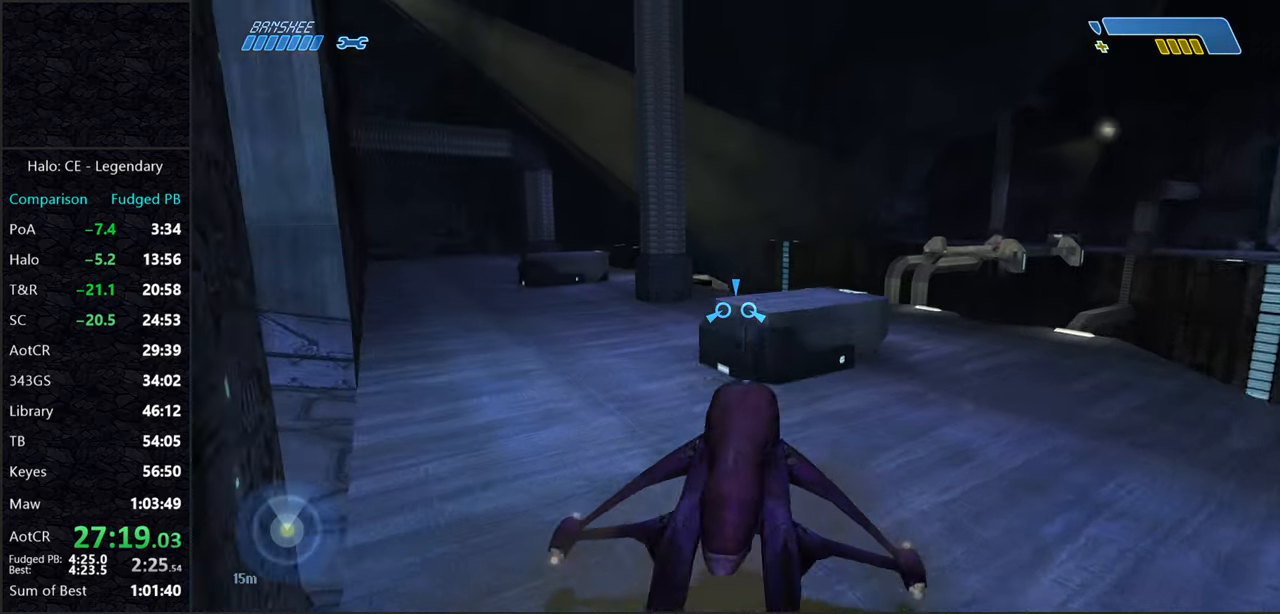
{"keys": [], "mouse": [], "events": [[283, "w", "up"]]}
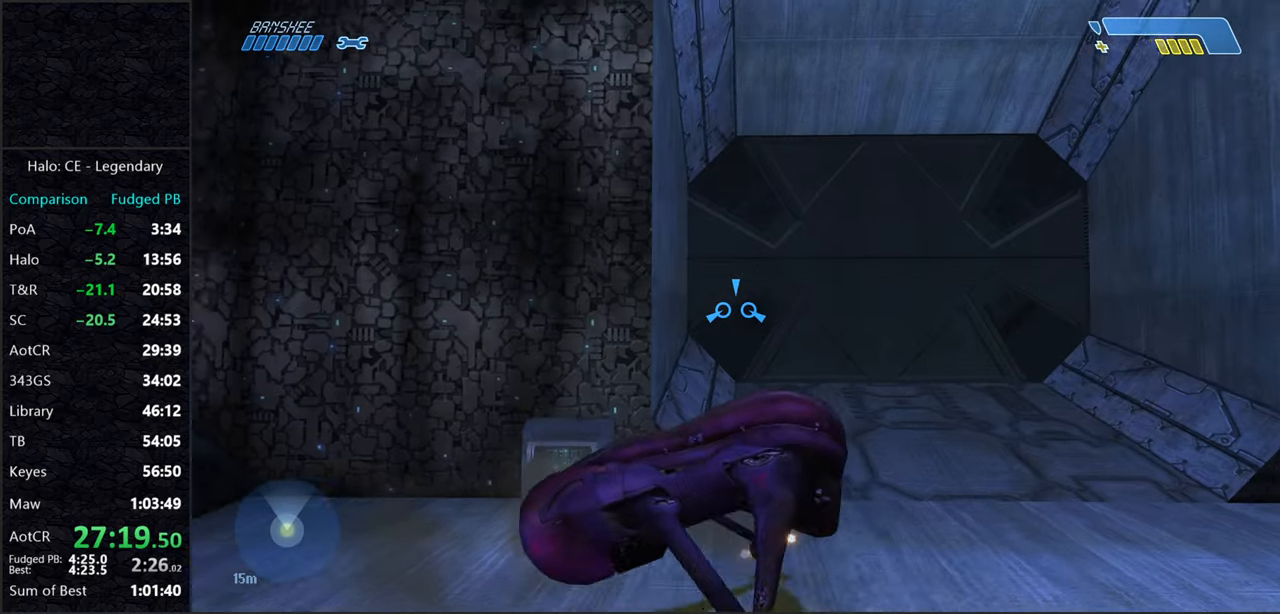
{"keys": [], "mouse": [], "events": []}
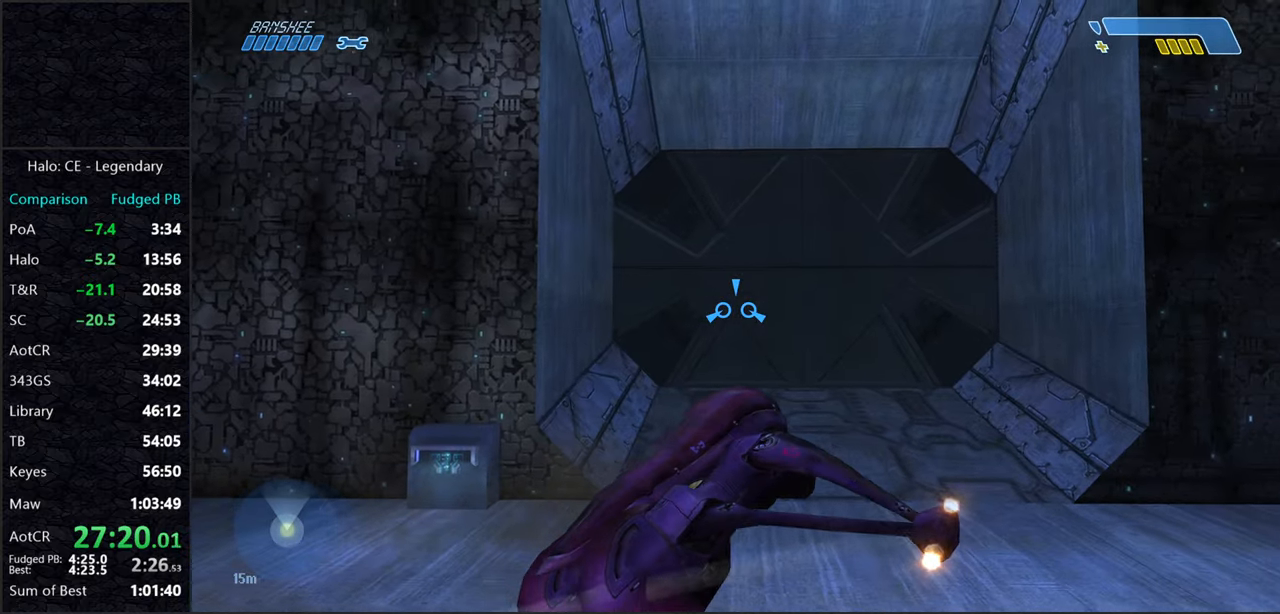
{"keys": ["w"], "mouse": [], "events": [[16, "s", "down"], [250, "s", "up"], [450, "w", "down"]]}
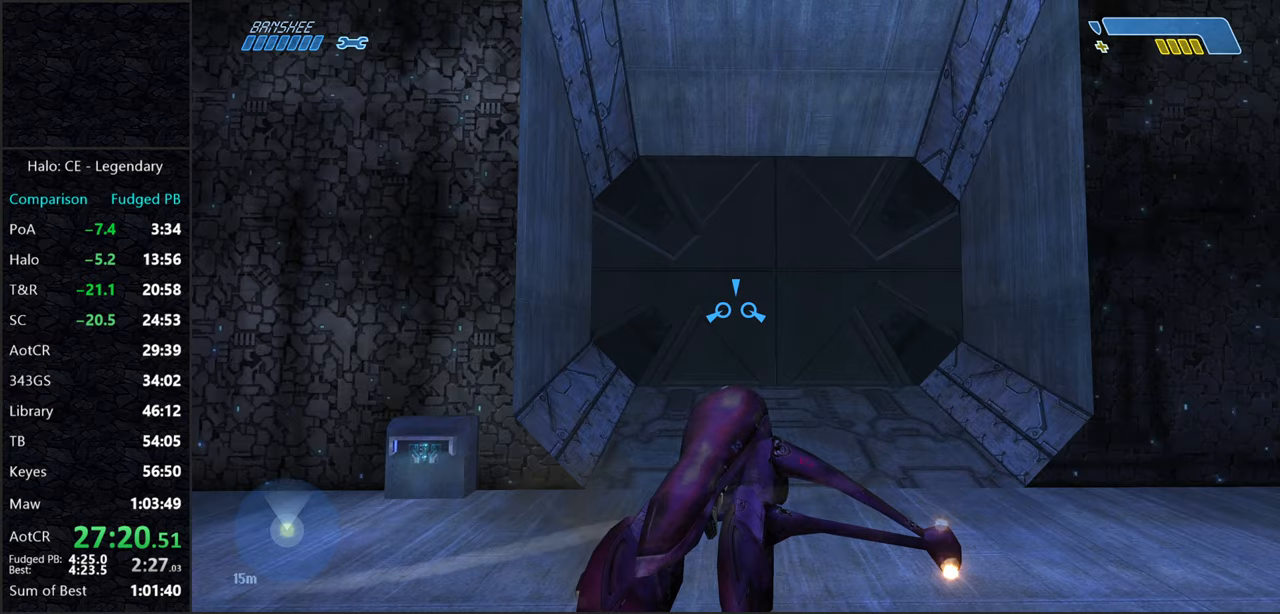
{"keys": ["w"], "mouse": [], "events": []}
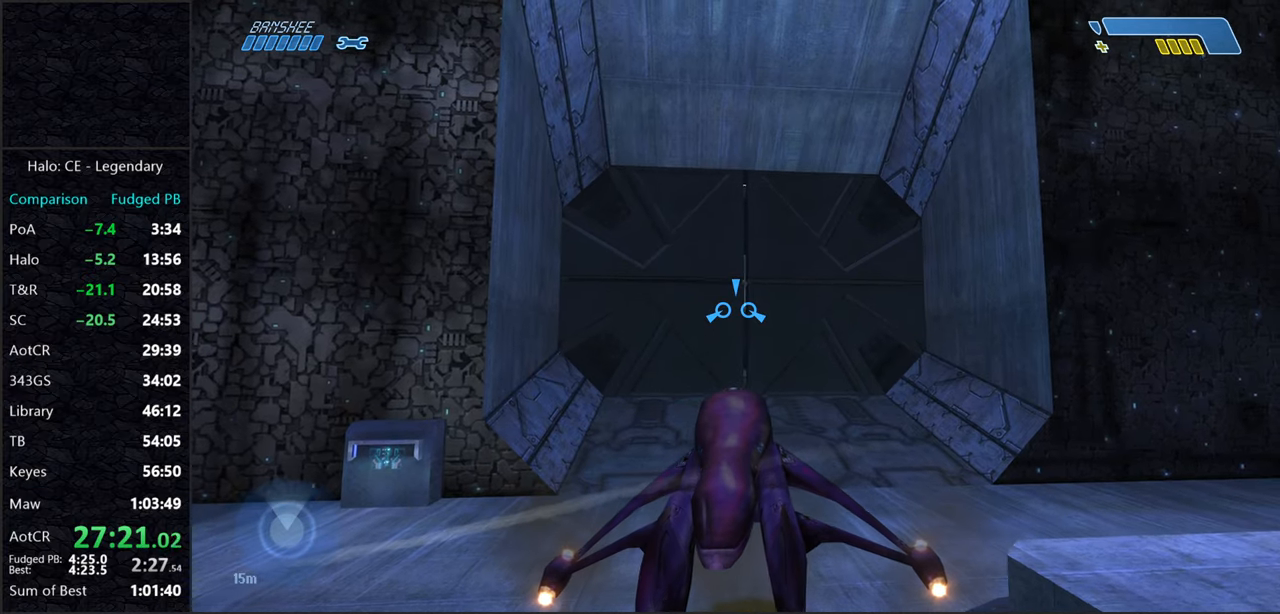
{"keys": [], "mouse": [], "events": [[50, "w", "up"], [283, "w", "down"], [467, "w", "up"]]}
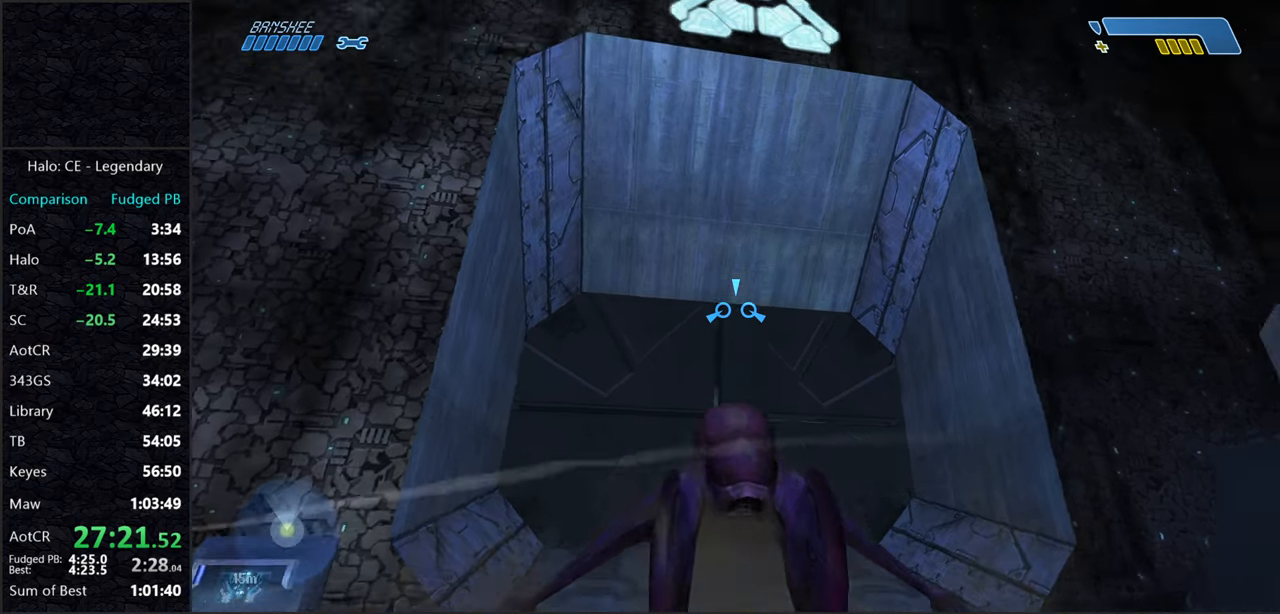
{"keys": ["w"], "mouse": [], "events": [[67, "w", "down"]]}
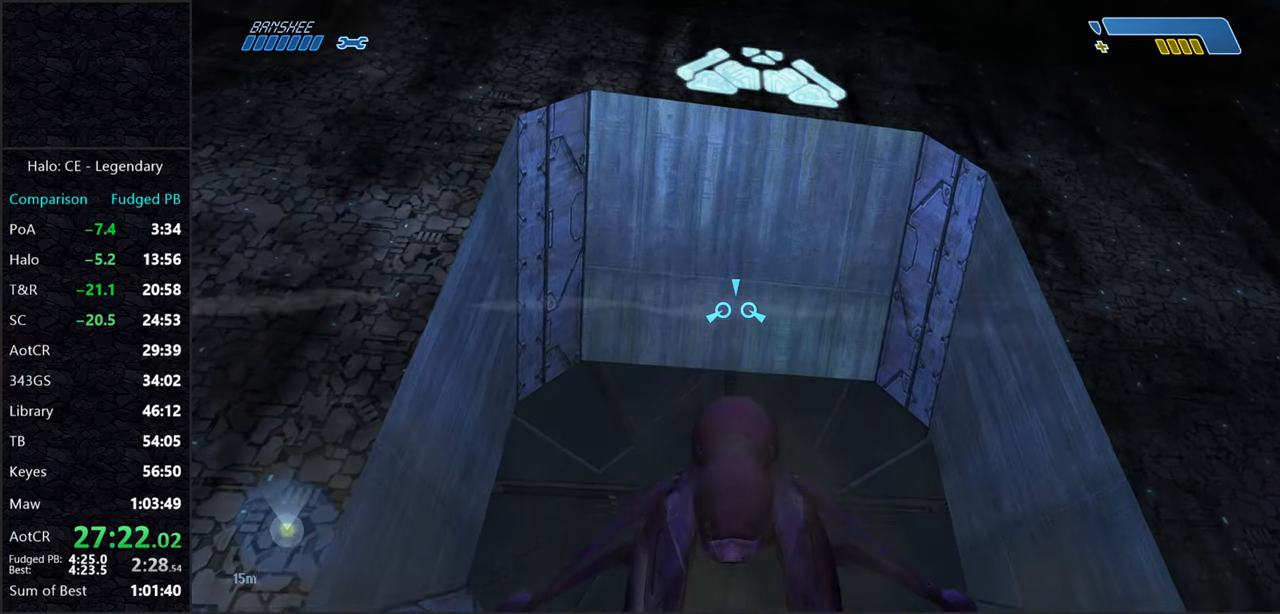
{"keys": ["w"], "mouse": [], "events": []}
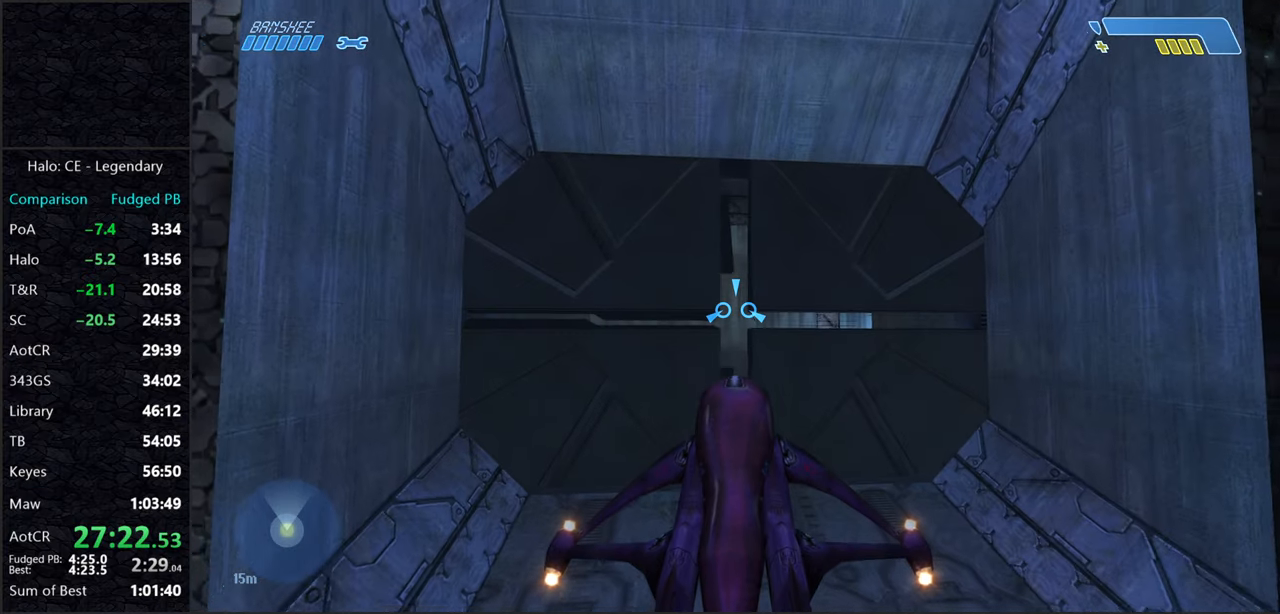
{"keys": ["w"], "mouse": [], "events": []}
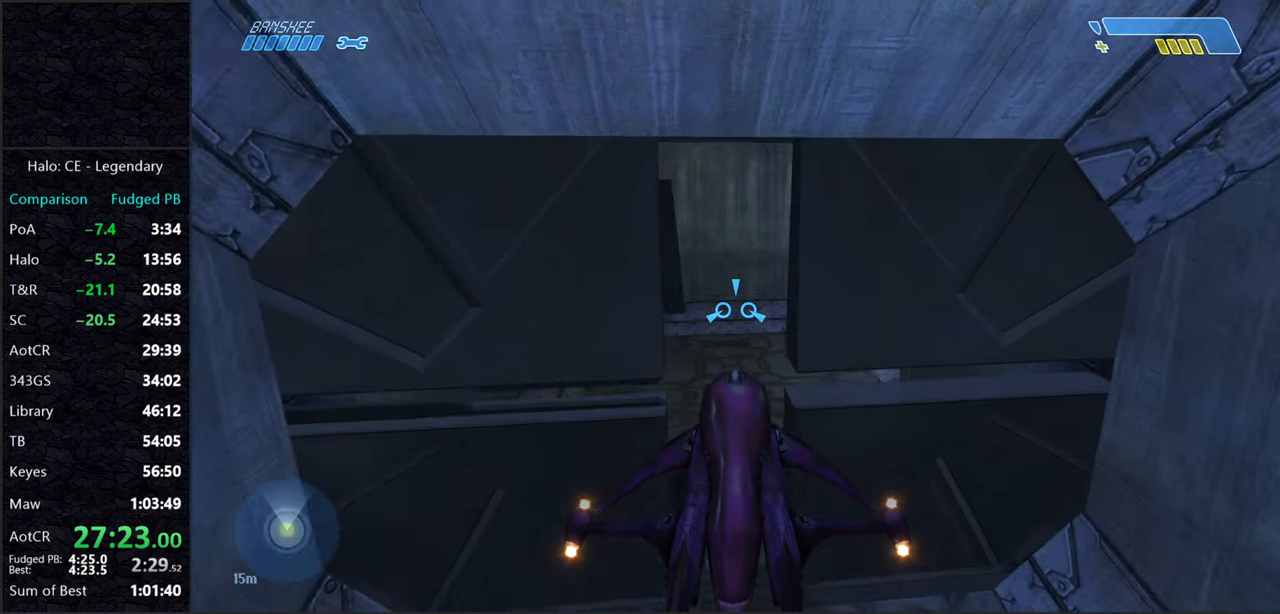
{"keys": ["w"], "mouse": [], "events": []}
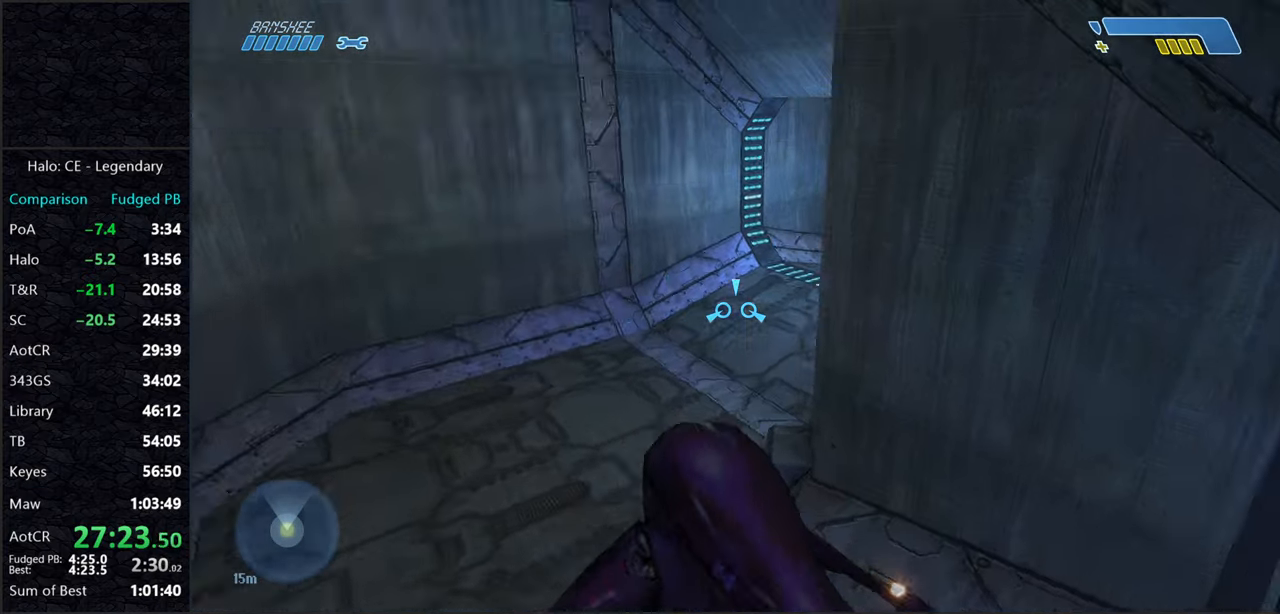
{"keys": ["w"], "mouse": [], "events": []}
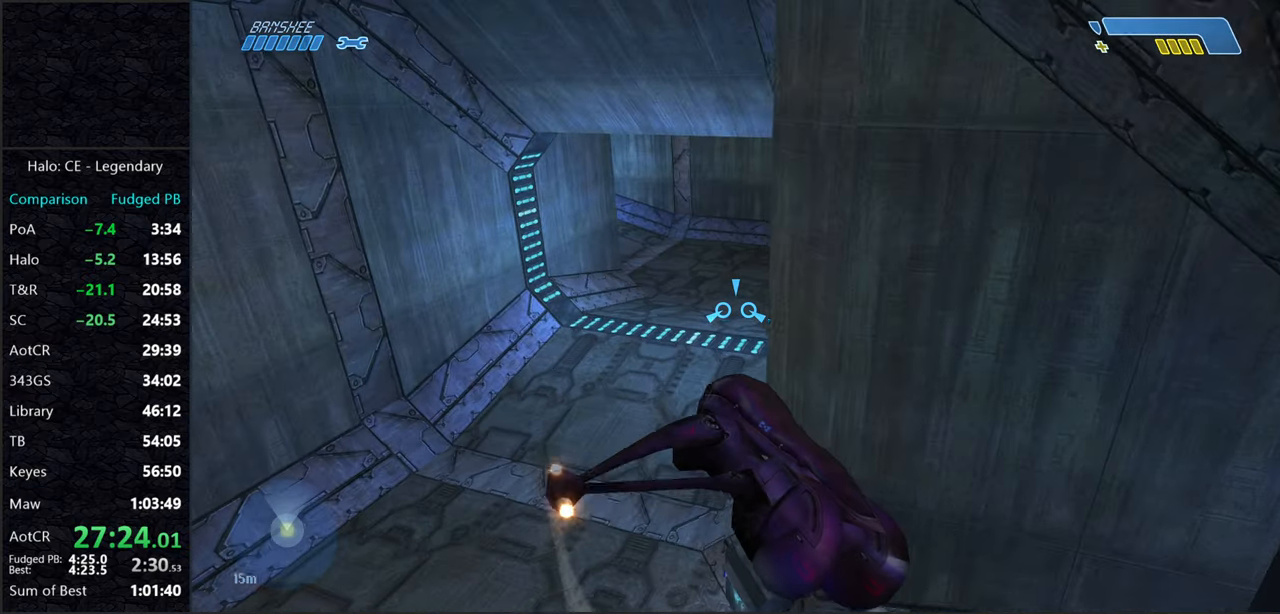
{"keys": ["w"], "mouse": [], "events": []}